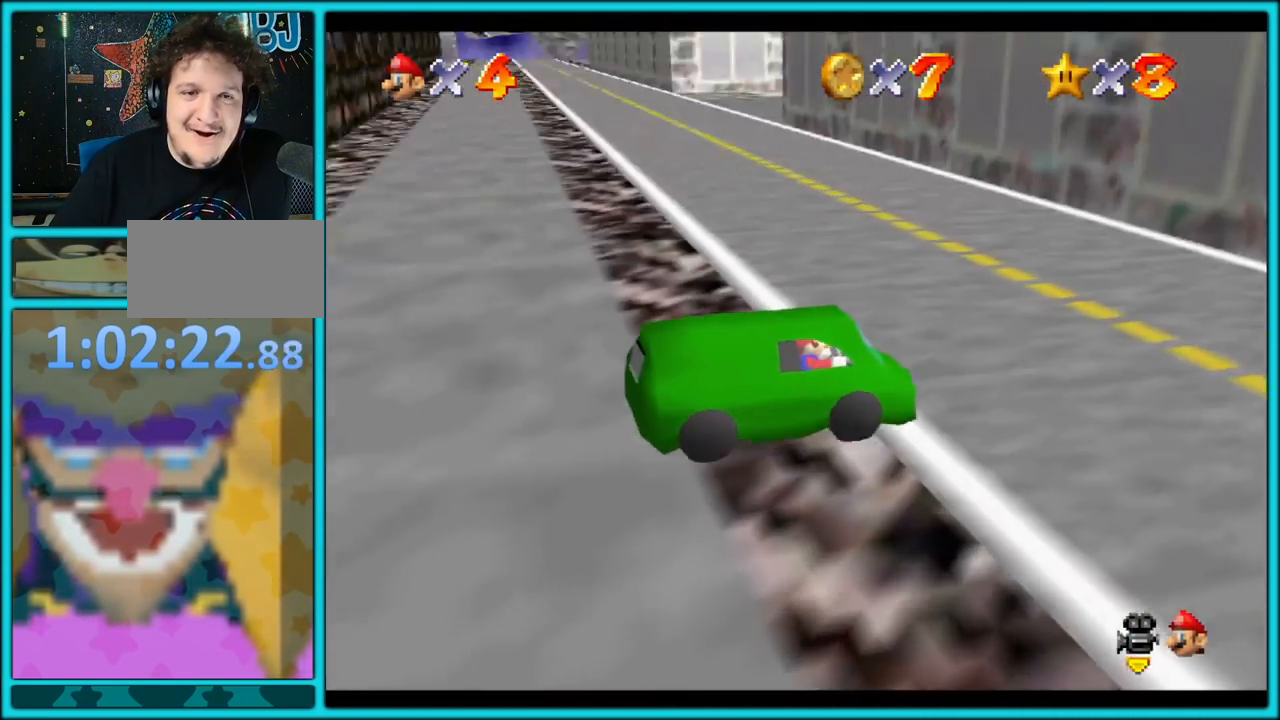
Gameplay with a controller (Nintendo layout); each line is a JSON object with the inputs held at the frame after it. "button_events" lists button changes between this image and that frame as [ms after this image, input, new state], when the widget could be followed in between (sticks are given only as held states). Not read: L1 L3 R3.
{"buttons": ["A"], "left_stick": "right", "button_events": []}
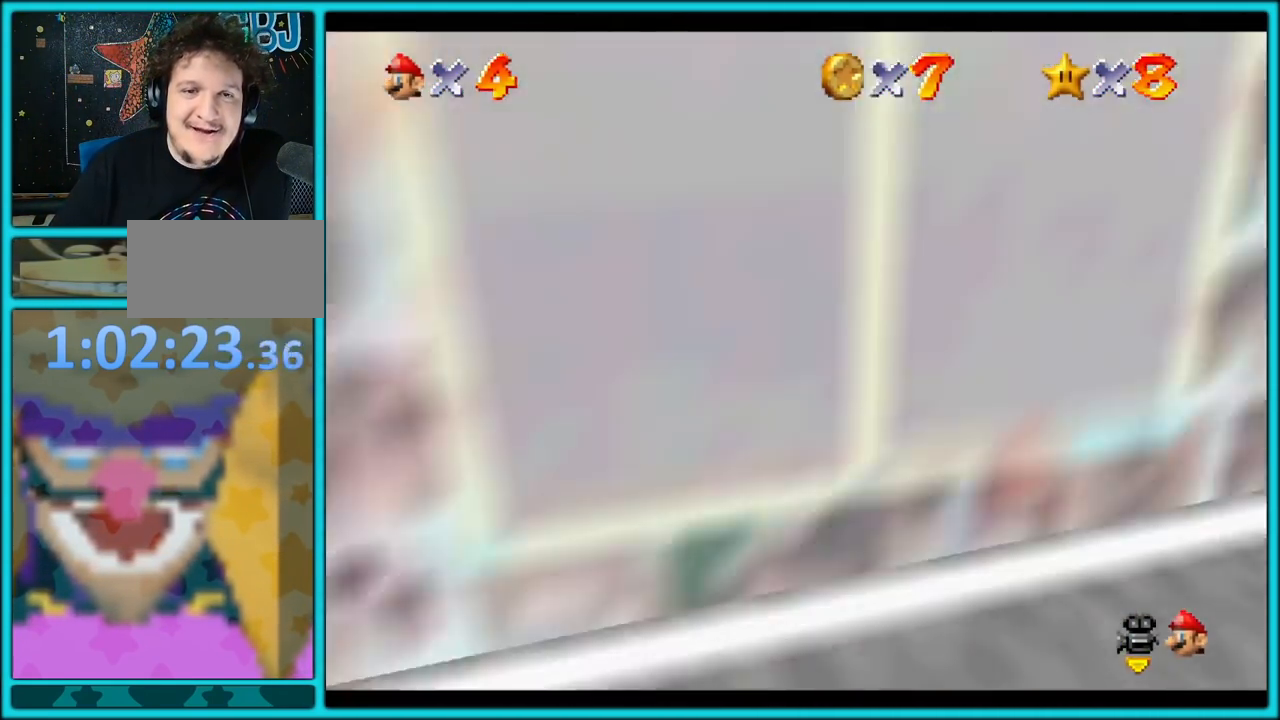
{"buttons": ["A"], "left_stick": "up-left", "button_events": []}
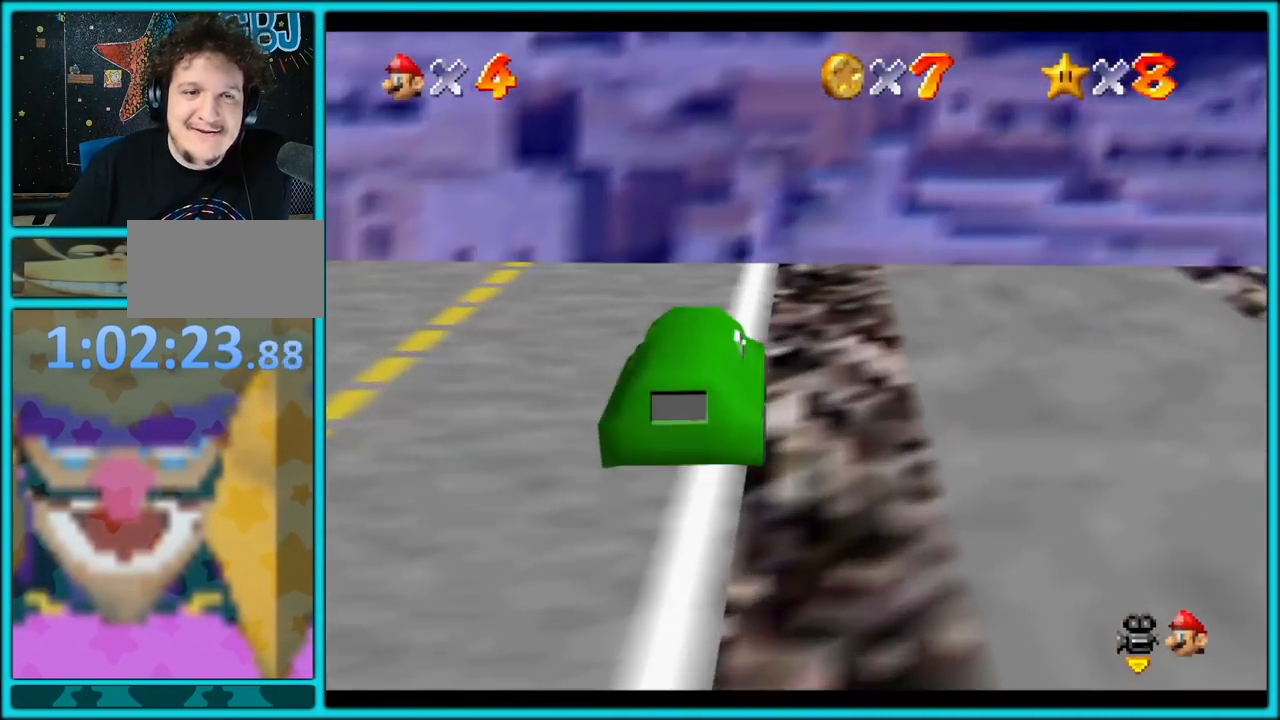
{"buttons": ["A"], "left_stick": "down-left", "button_events": [[133, "C_RIGHT", "down"], [300, "C_RIGHT", "up"]]}
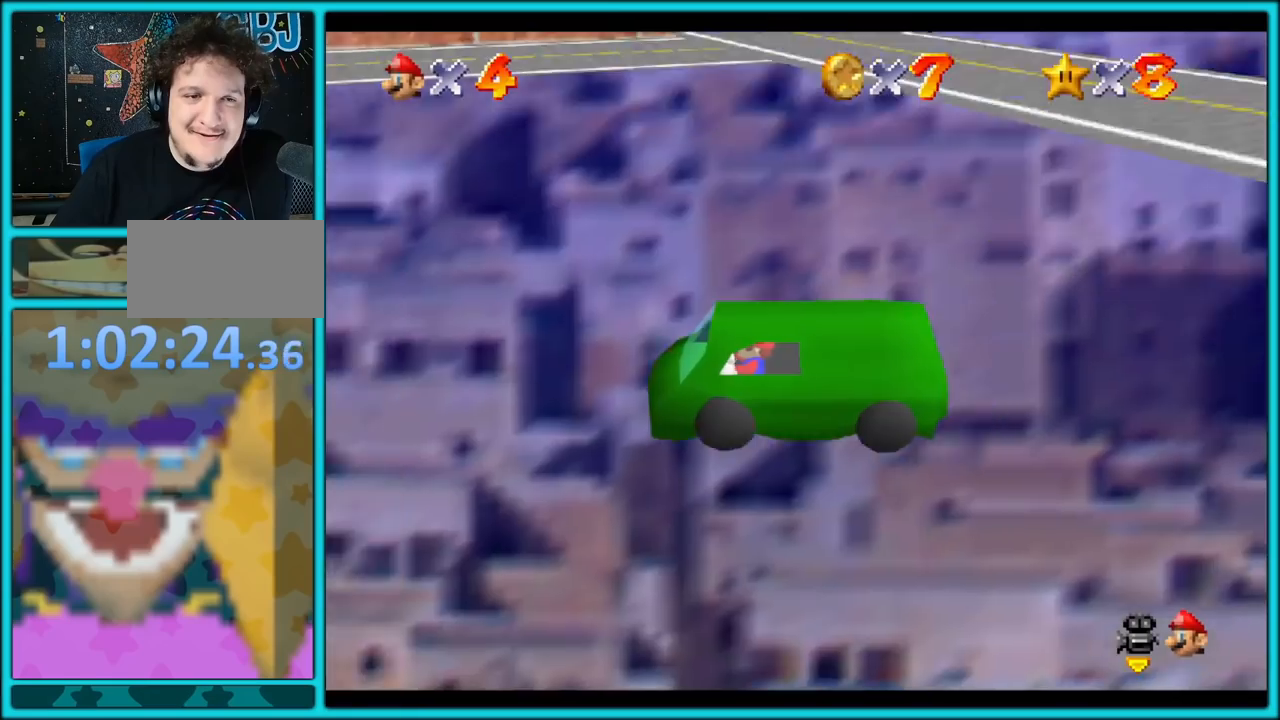
{"buttons": ["A"], "left_stick": "up-left", "button_events": []}
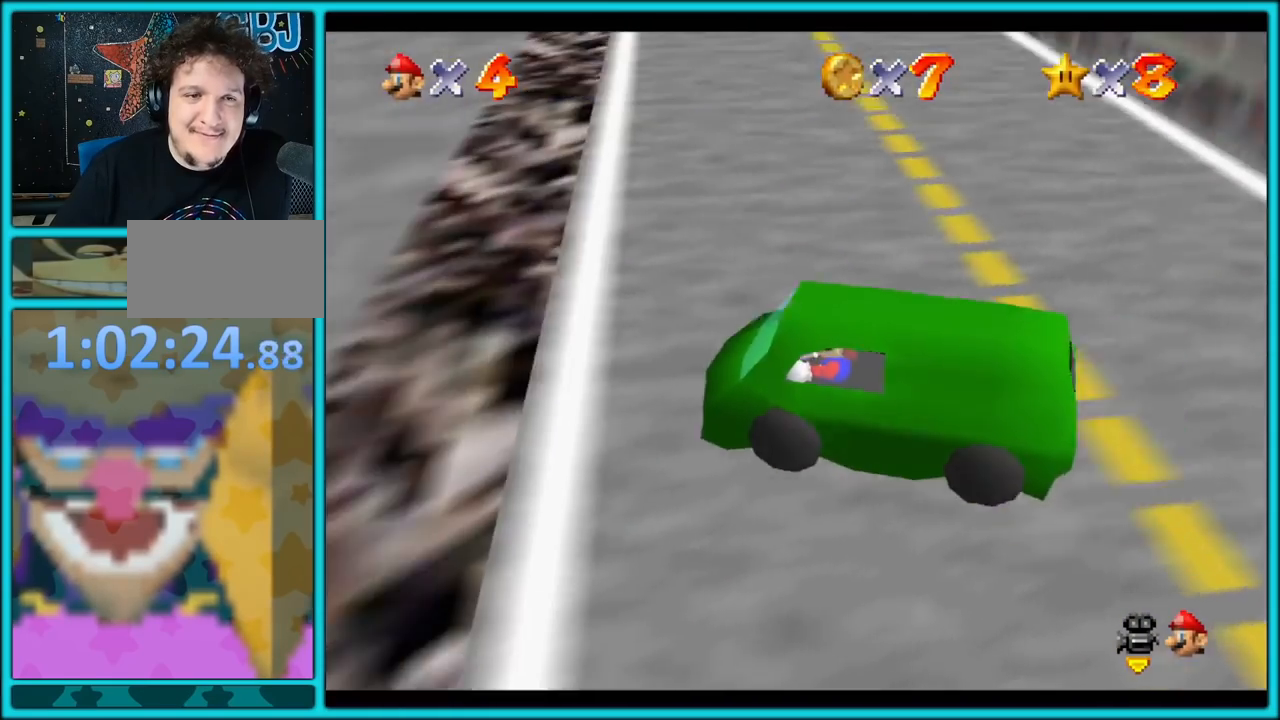
{"buttons": ["A"], "left_stick": "up", "button_events": []}
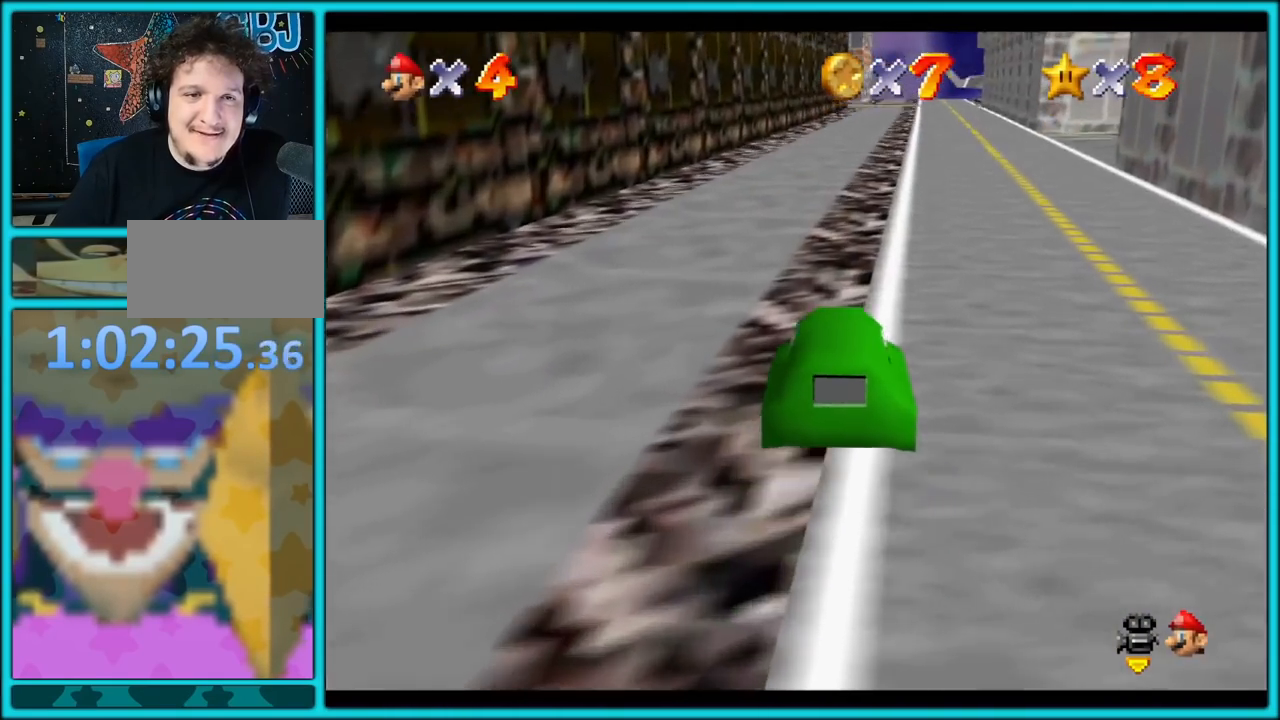
{"buttons": ["A"], "left_stick": "up", "button_events": []}
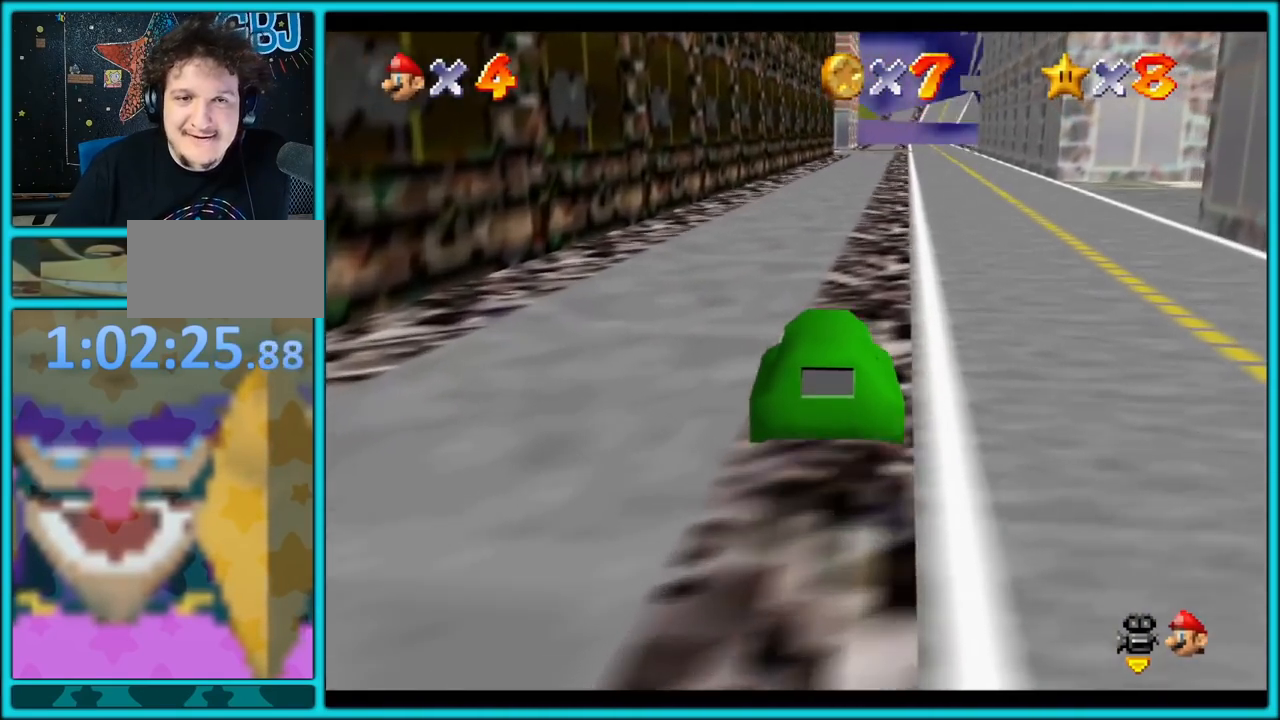
{"buttons": ["A"], "left_stick": "up", "button_events": []}
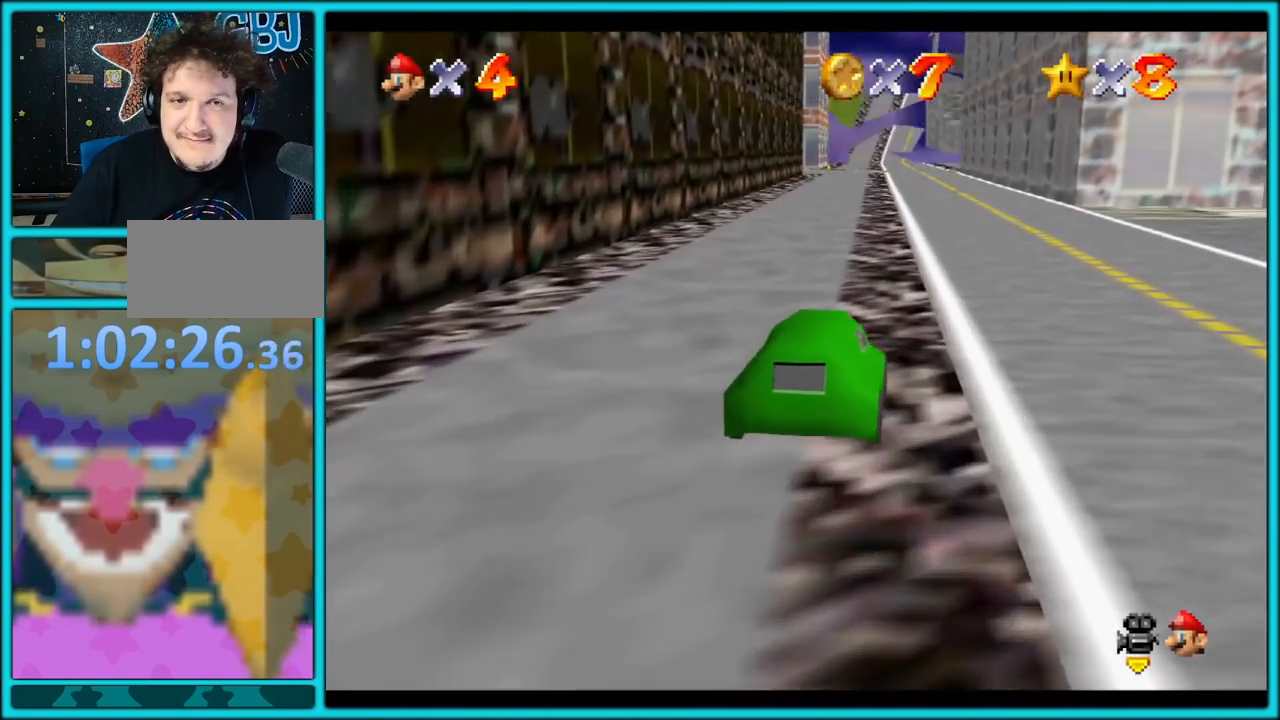
{"buttons": ["A"], "left_stick": "up", "button_events": []}
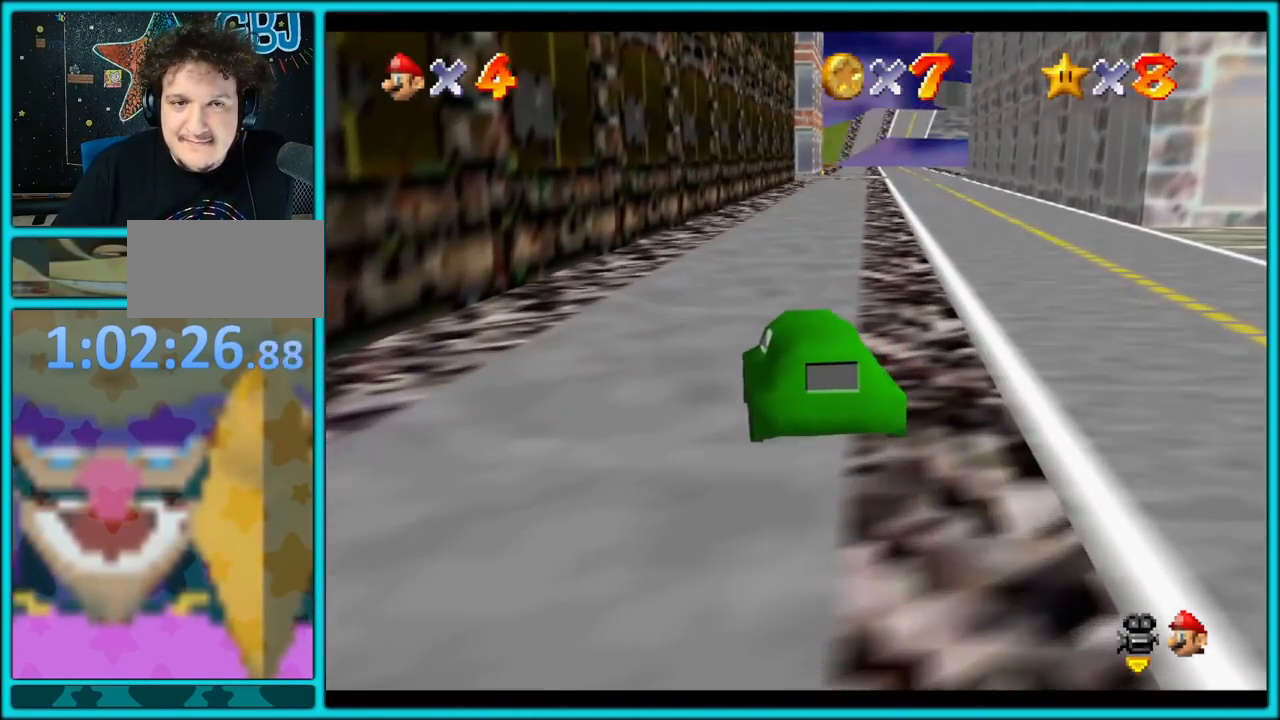
{"buttons": ["A"], "left_stick": "up", "button_events": []}
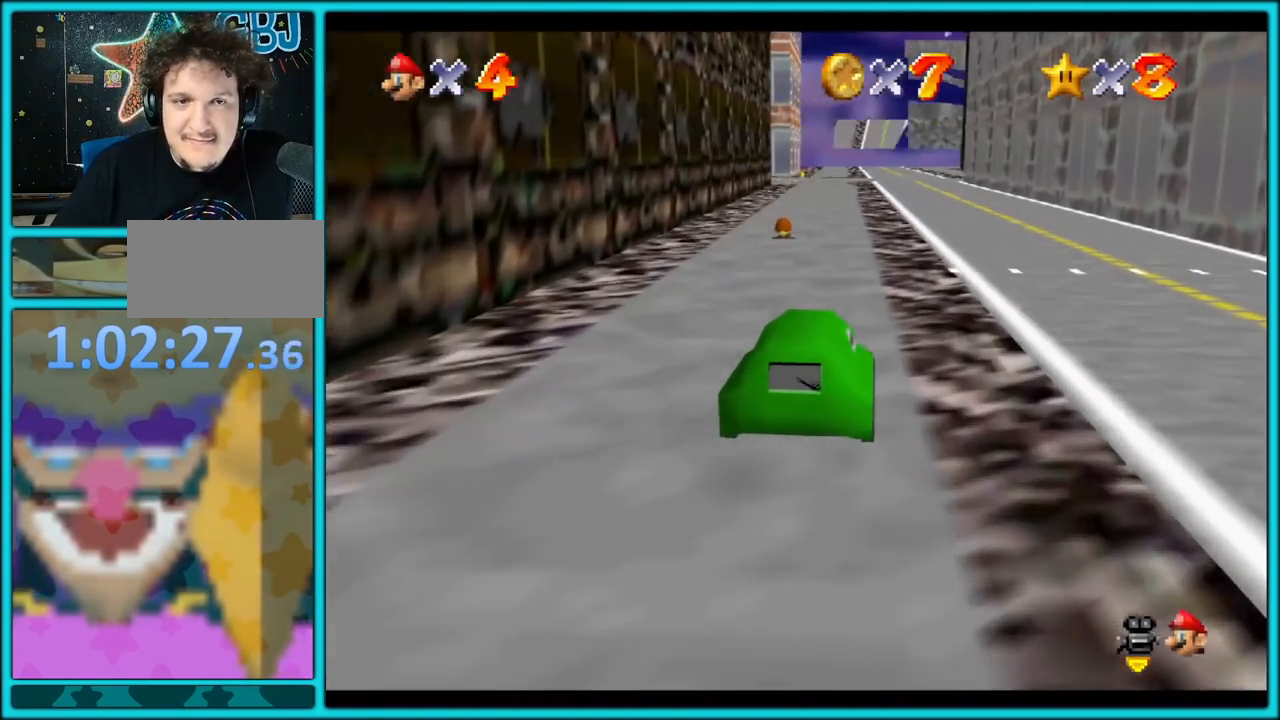
{"buttons": ["A"], "left_stick": "up", "button_events": []}
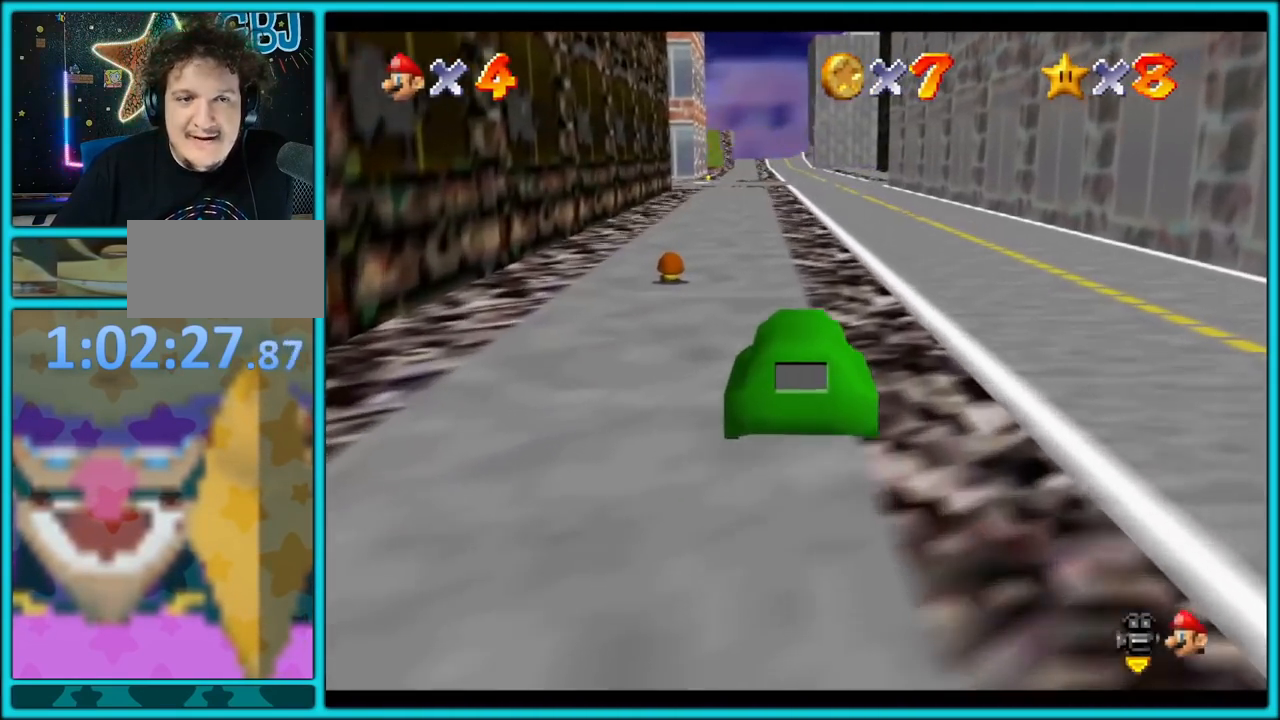
{"buttons": ["A"], "left_stick": "up", "button_events": []}
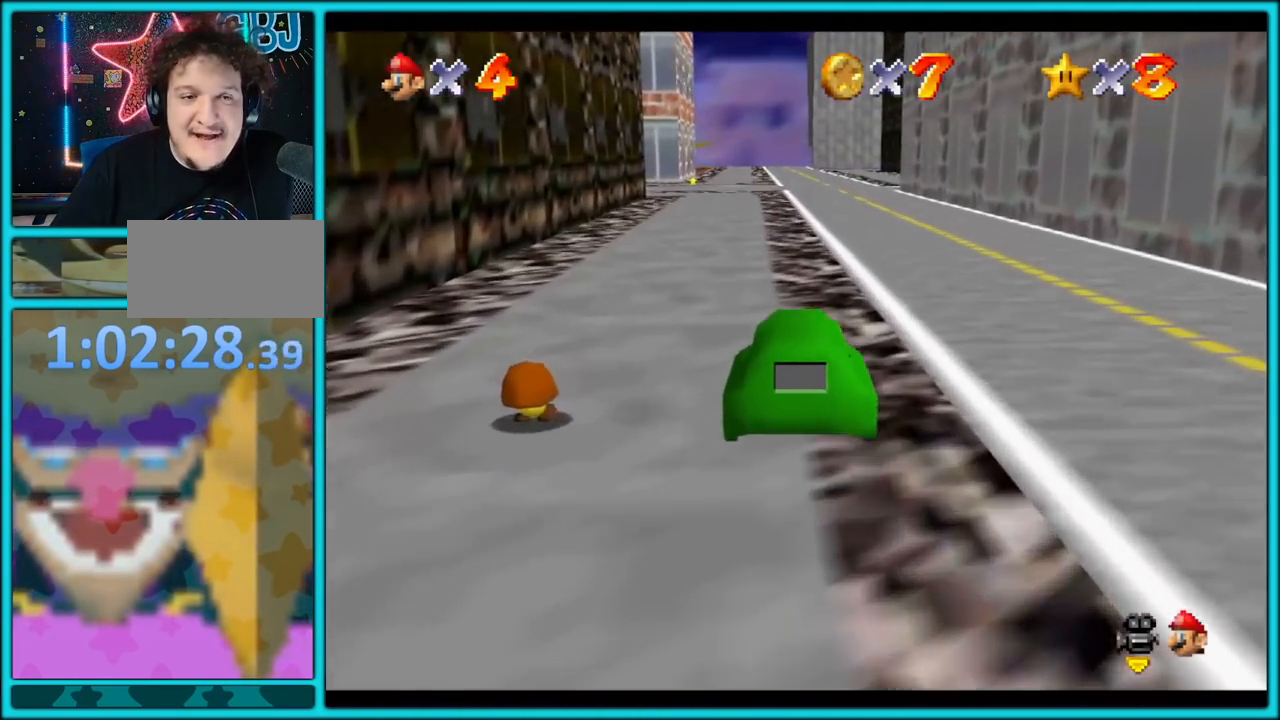
{"buttons": ["A"], "left_stick": "up", "button_events": []}
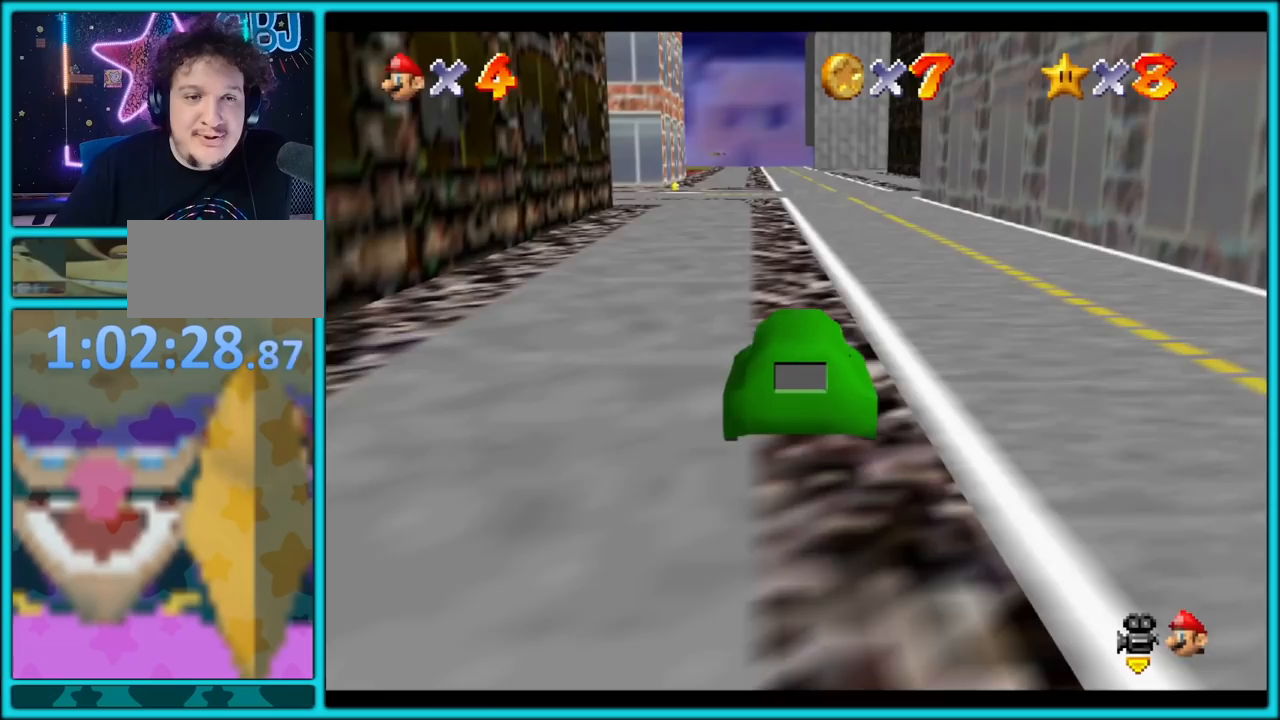
{"buttons": ["A"], "left_stick": "up", "button_events": []}
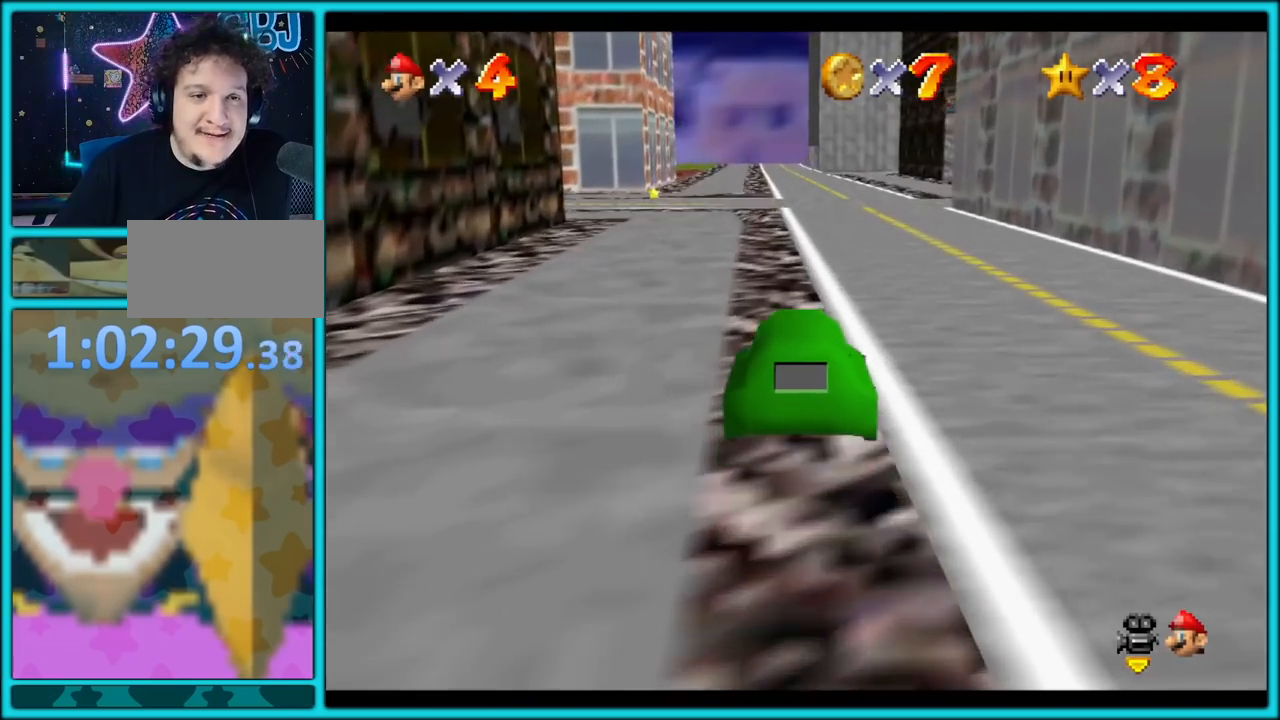
{"buttons": ["A"], "left_stick": "up", "button_events": []}
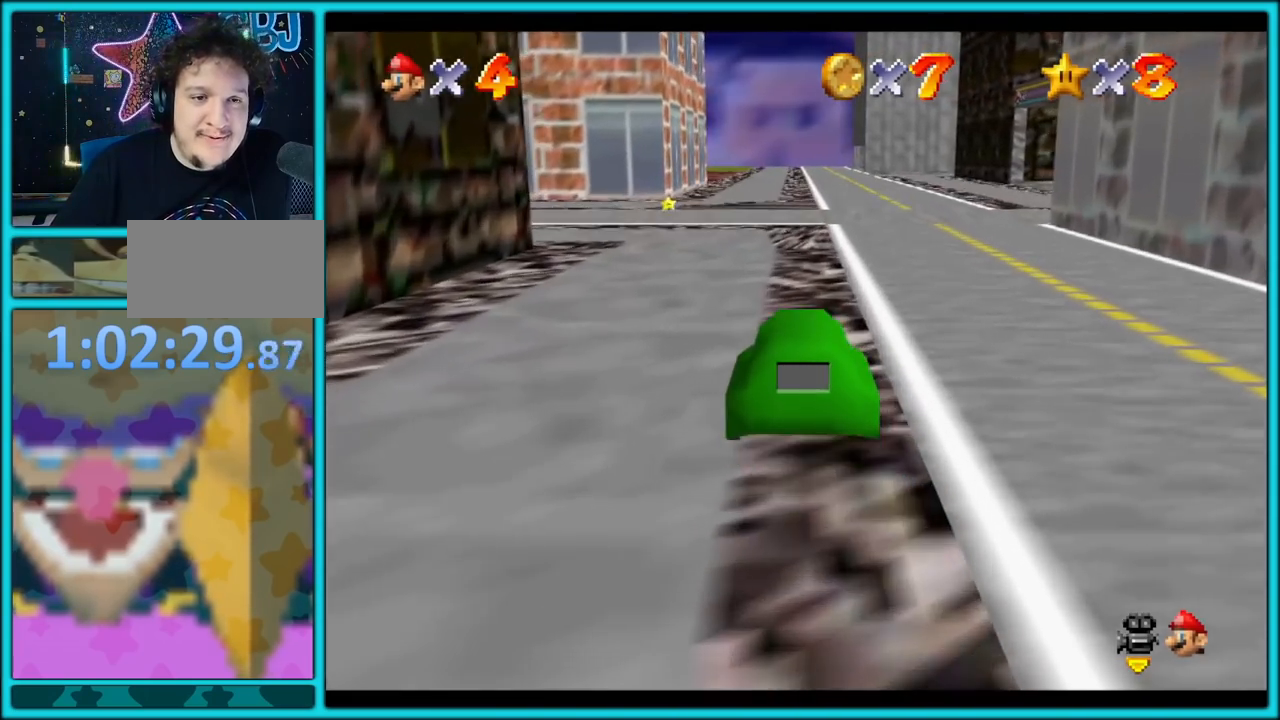
{"buttons": ["A"], "left_stick": "up", "button_events": []}
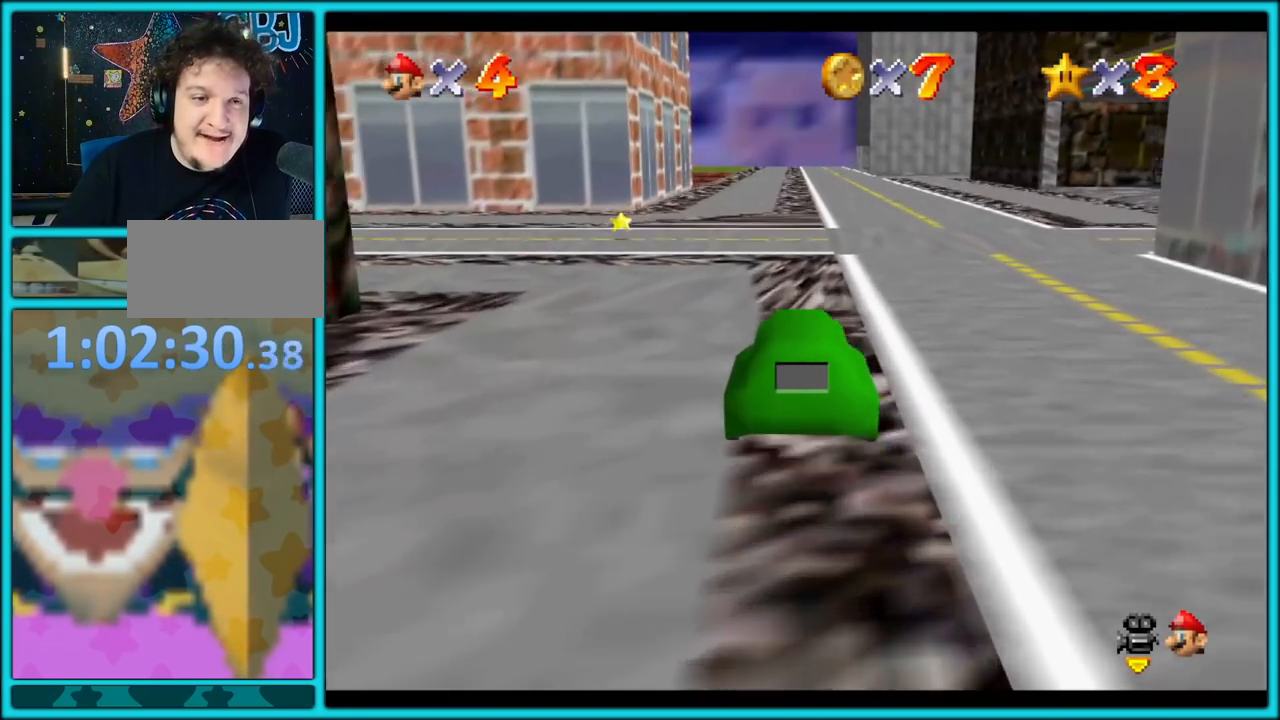
{"buttons": ["A"], "left_stick": "up", "button_events": []}
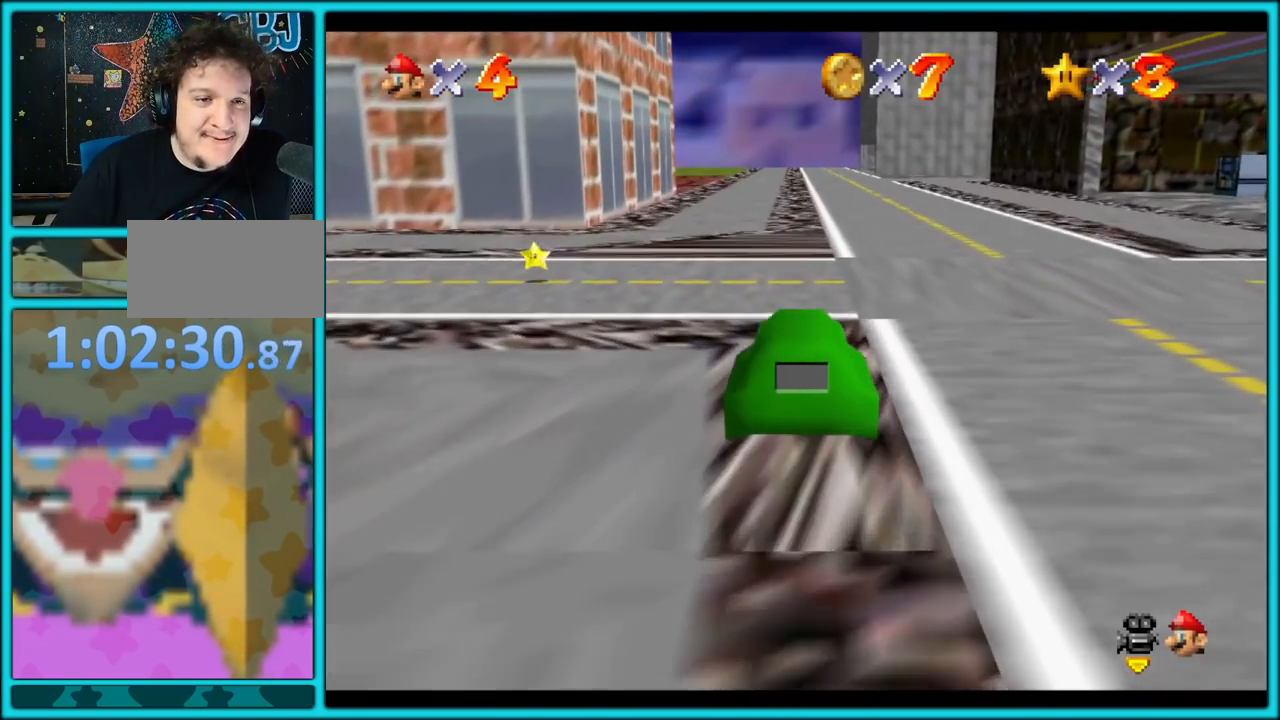
{"buttons": ["A"], "left_stick": "up", "button_events": []}
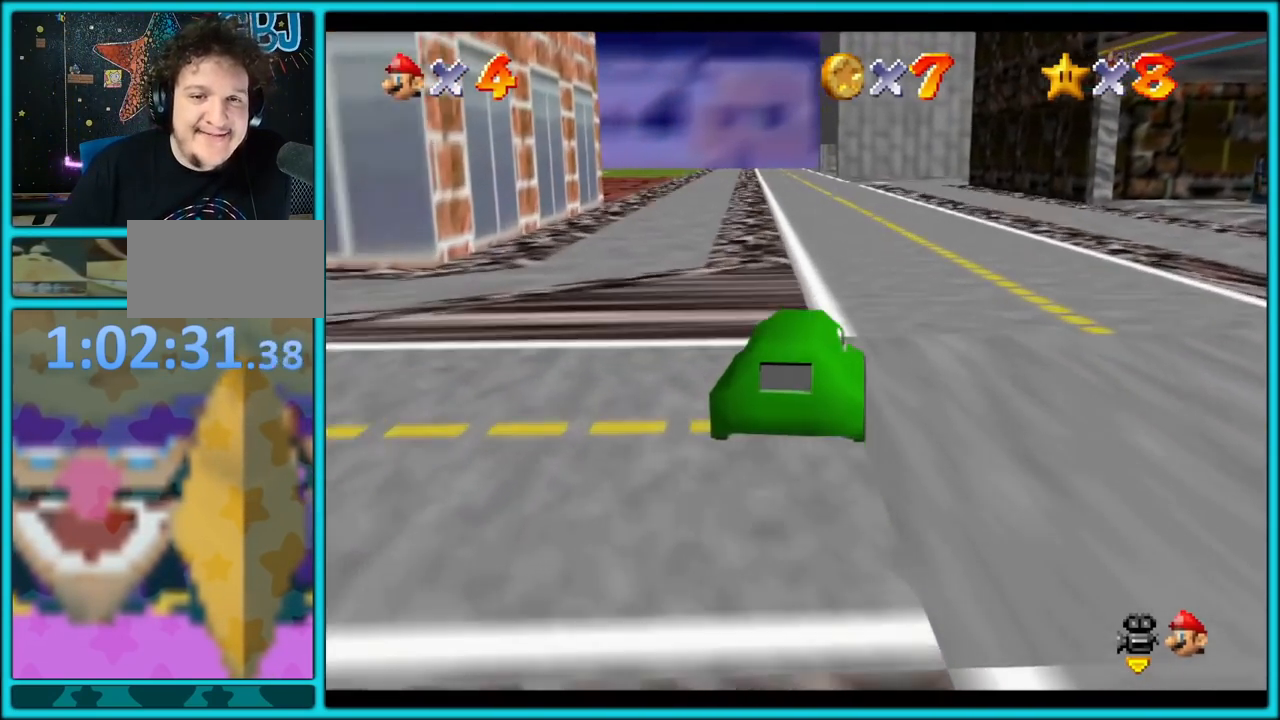
{"buttons": ["A"], "left_stick": "up", "button_events": []}
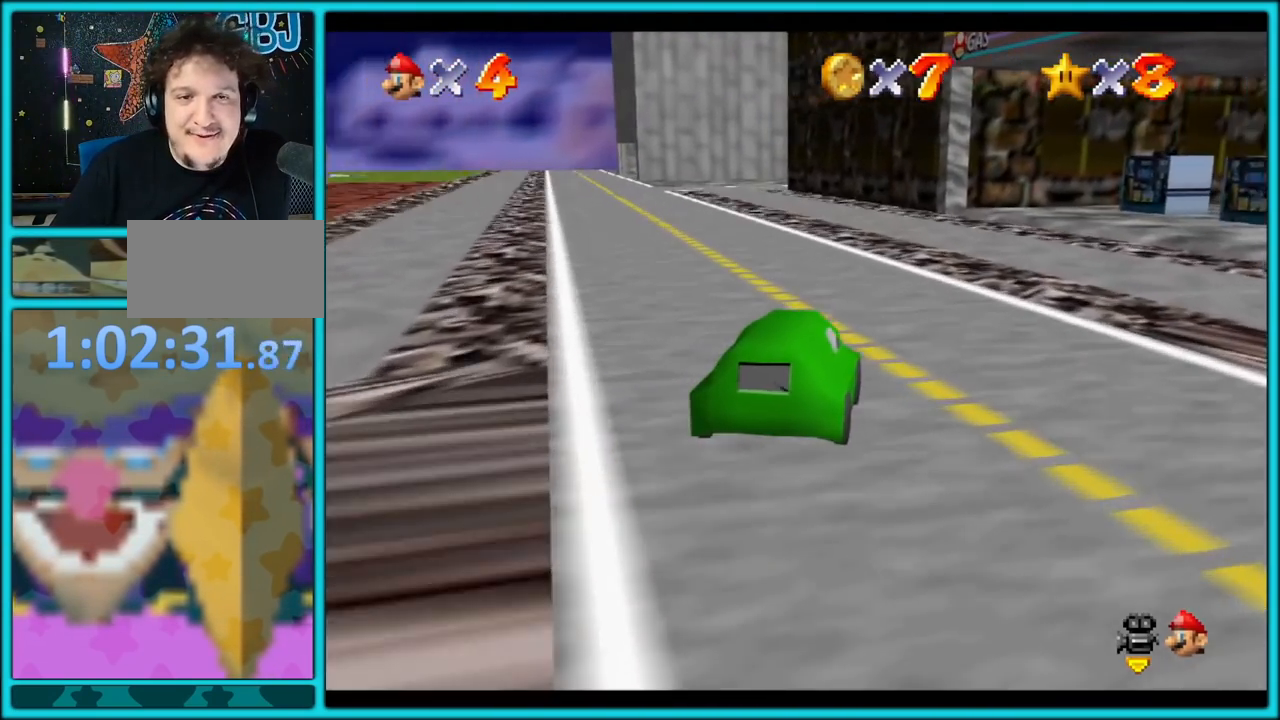
{"buttons": ["A"], "left_stick": "up", "button_events": []}
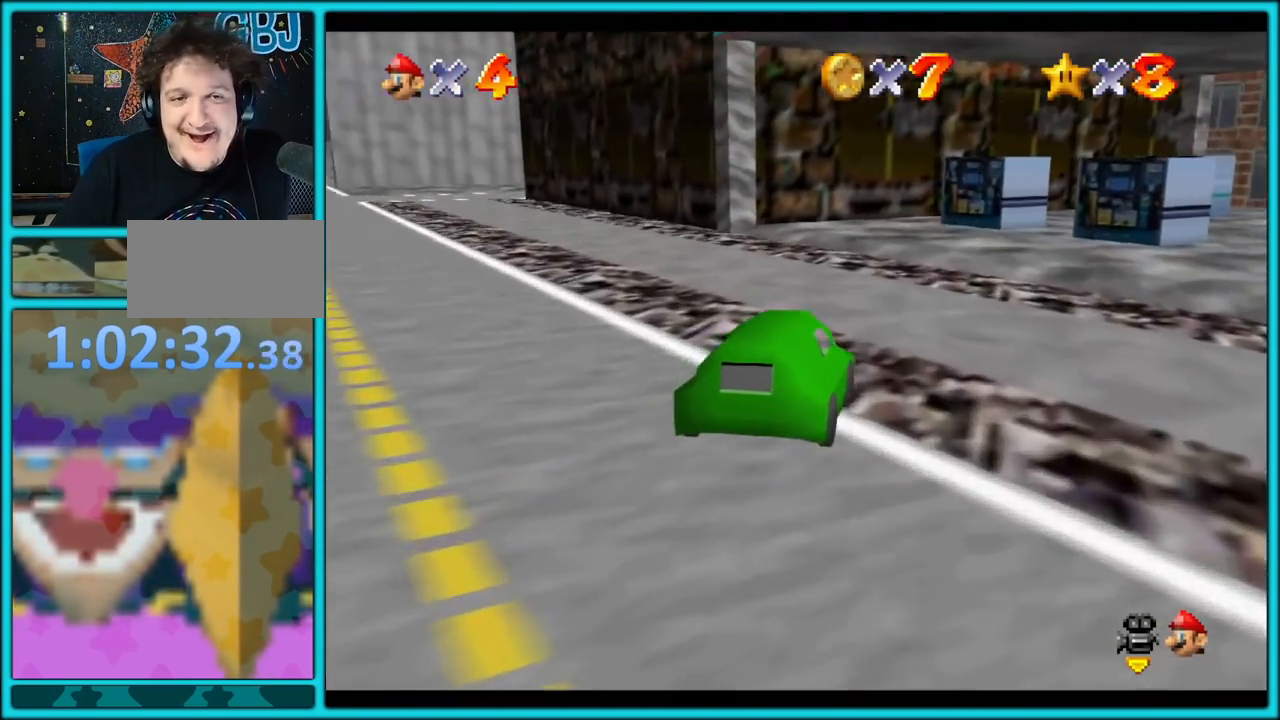
{"buttons": ["A"], "left_stick": "up-left", "button_events": []}
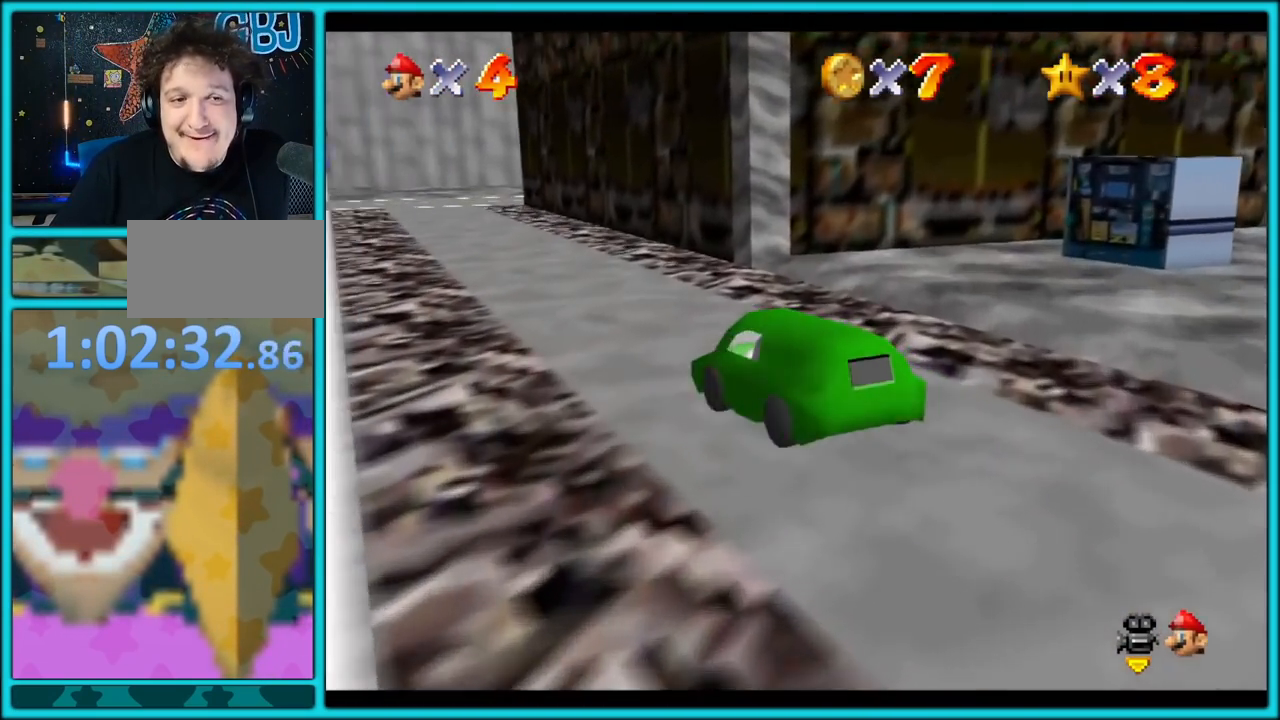
{"buttons": ["A"], "left_stick": "up", "button_events": []}
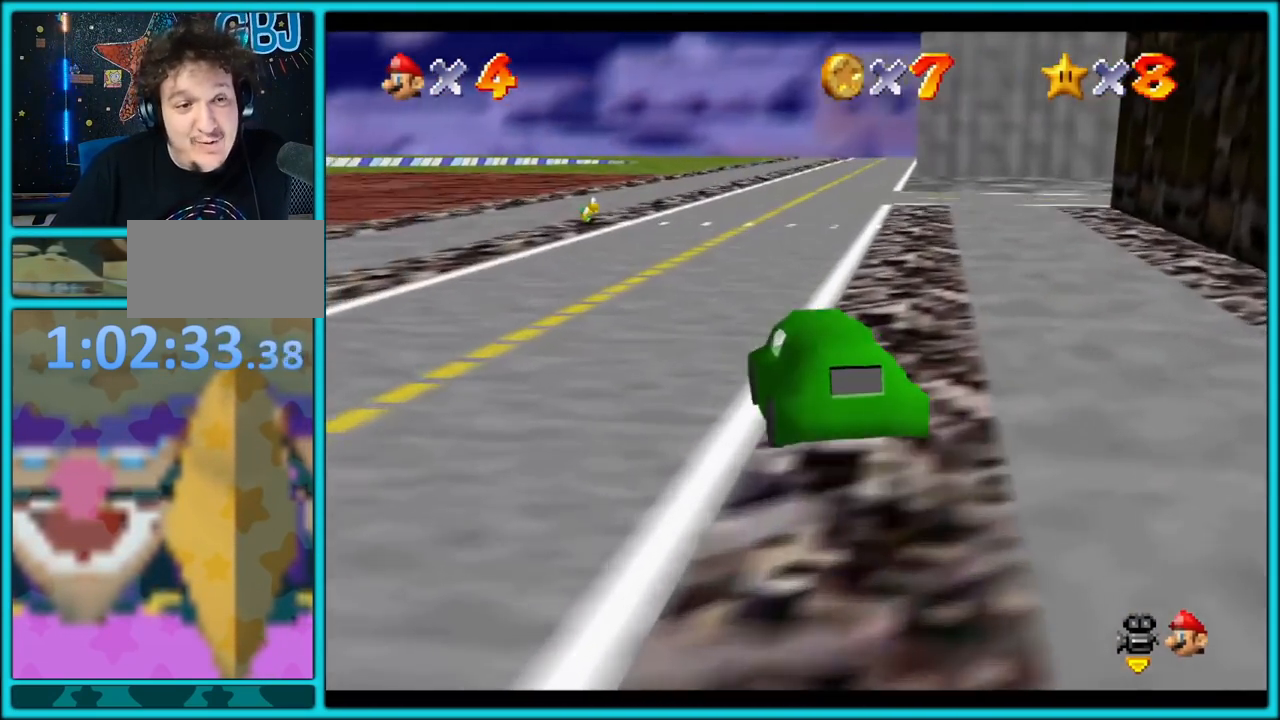
{"buttons": ["A"], "left_stick": "up", "button_events": []}
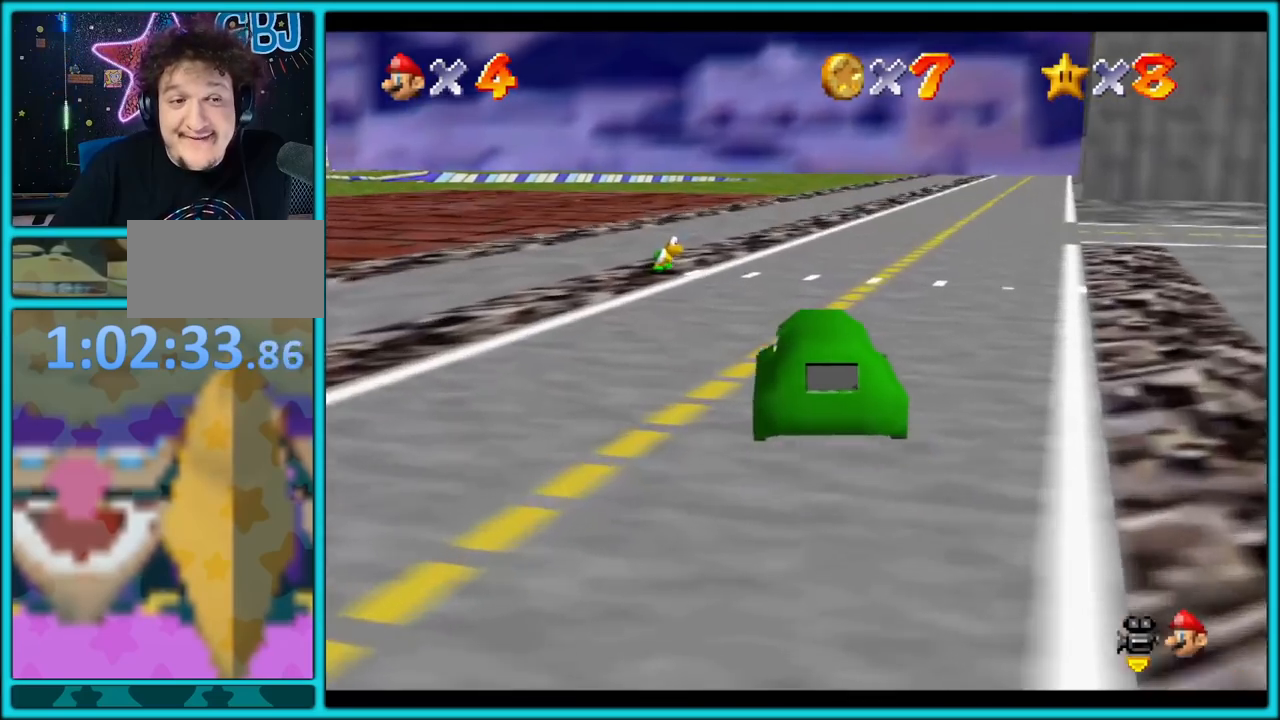
{"buttons": ["A"], "left_stick": "up", "button_events": []}
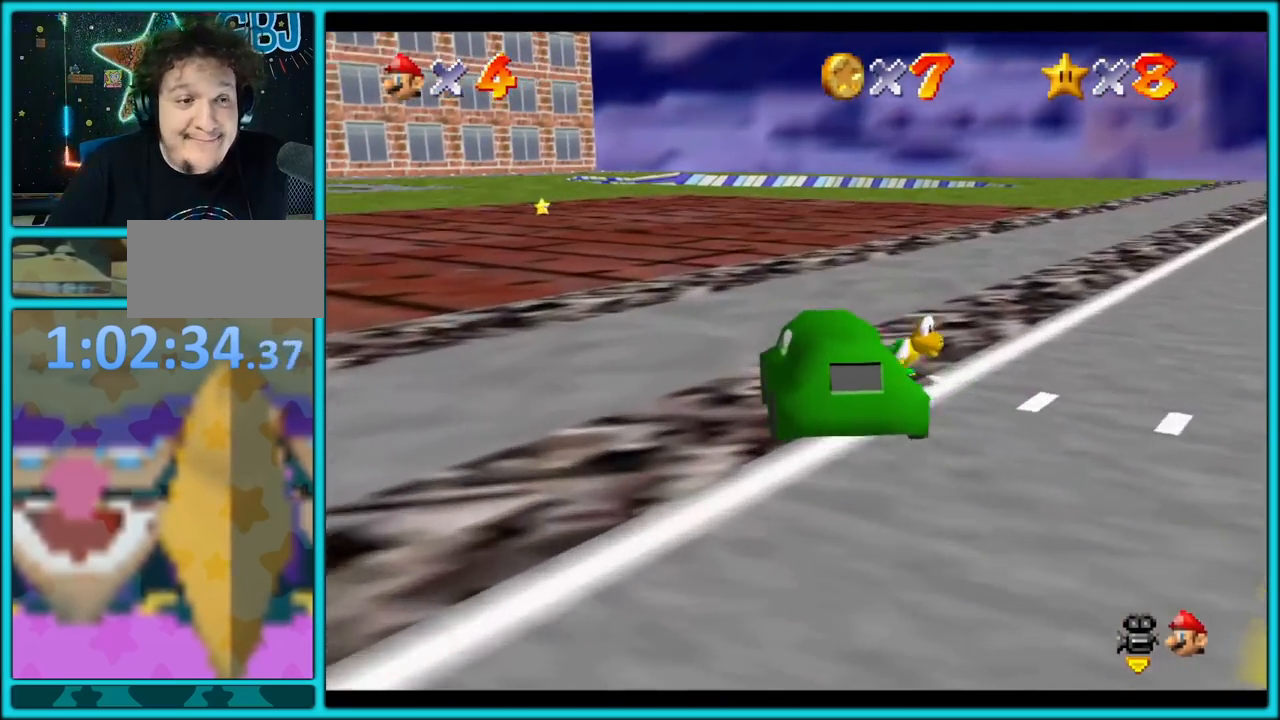
{"buttons": ["A"], "left_stick": "up-left", "button_events": []}
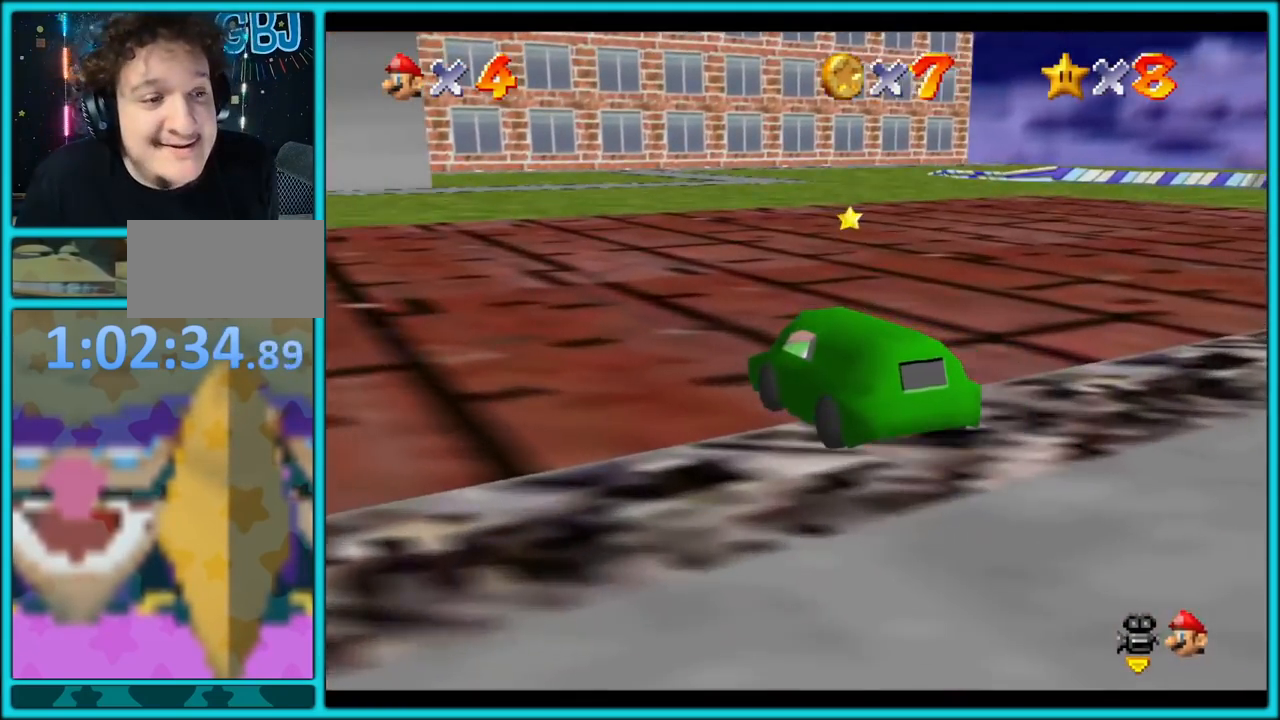
{"buttons": ["A"], "left_stick": "up-left", "button_events": []}
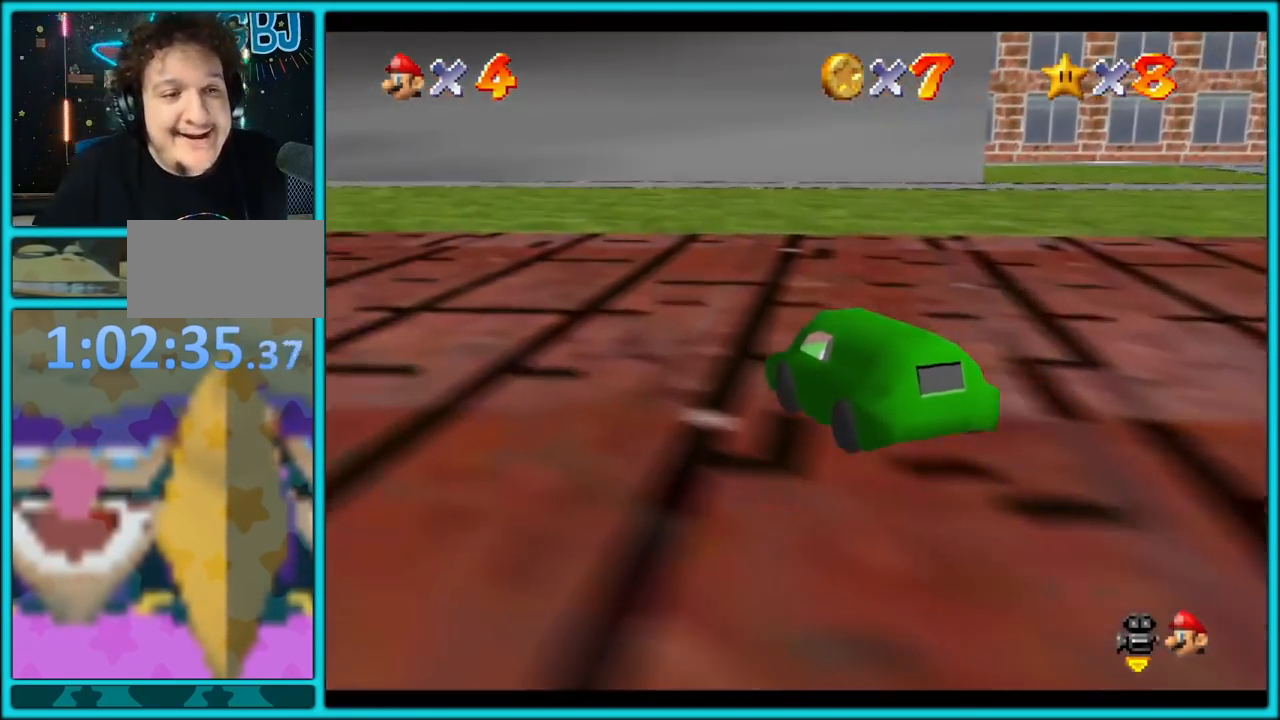
{"buttons": ["A"], "left_stick": "up", "button_events": []}
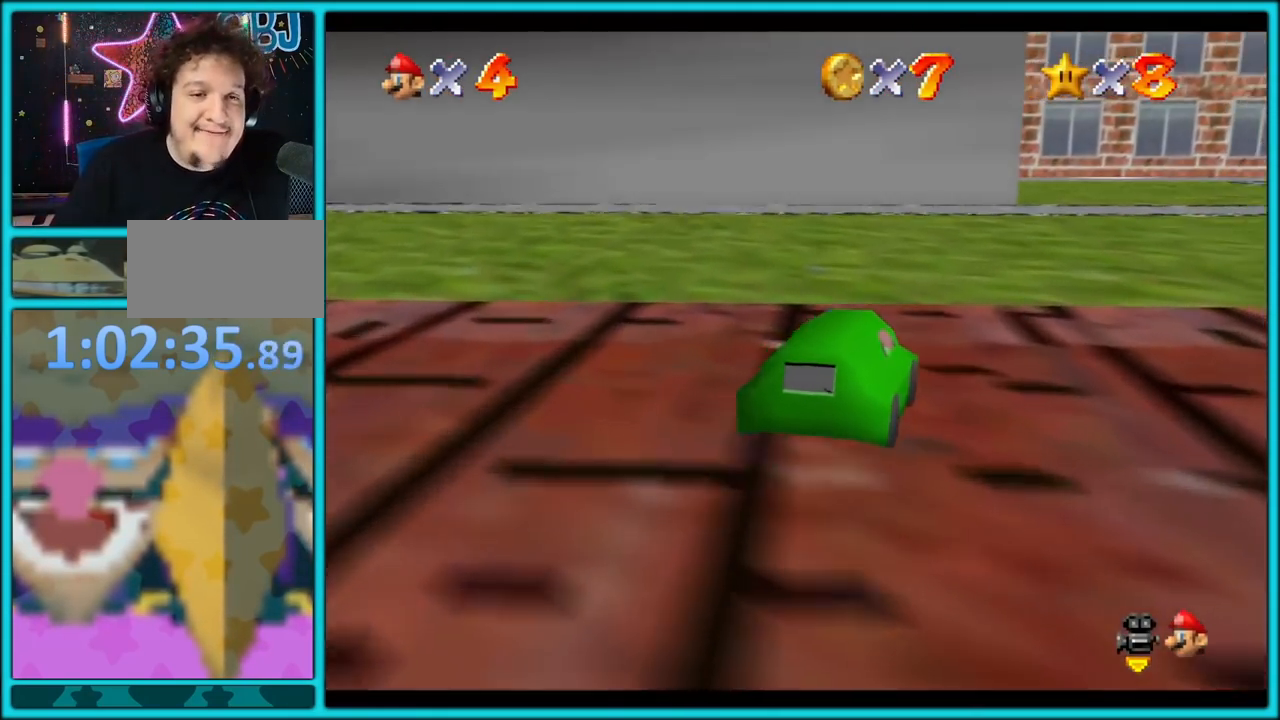
{"buttons": ["A"], "left_stick": "up", "button_events": []}
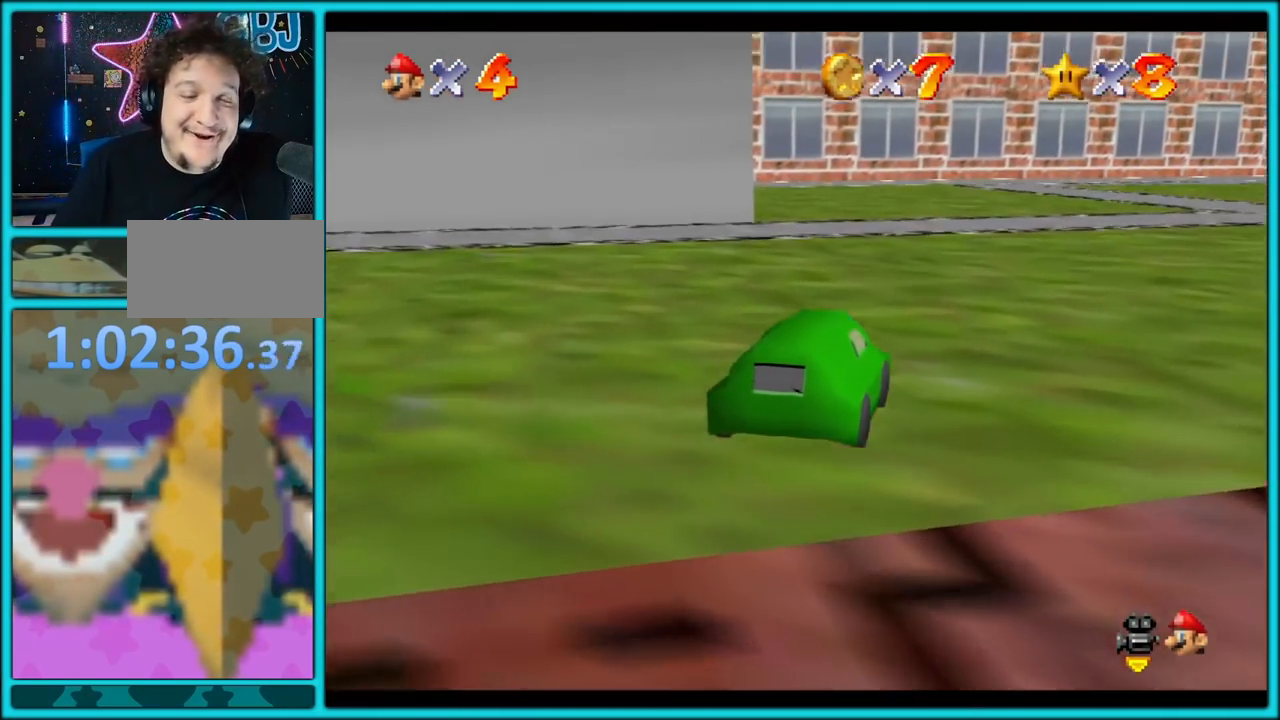
{"buttons": ["A"], "left_stick": "up", "button_events": []}
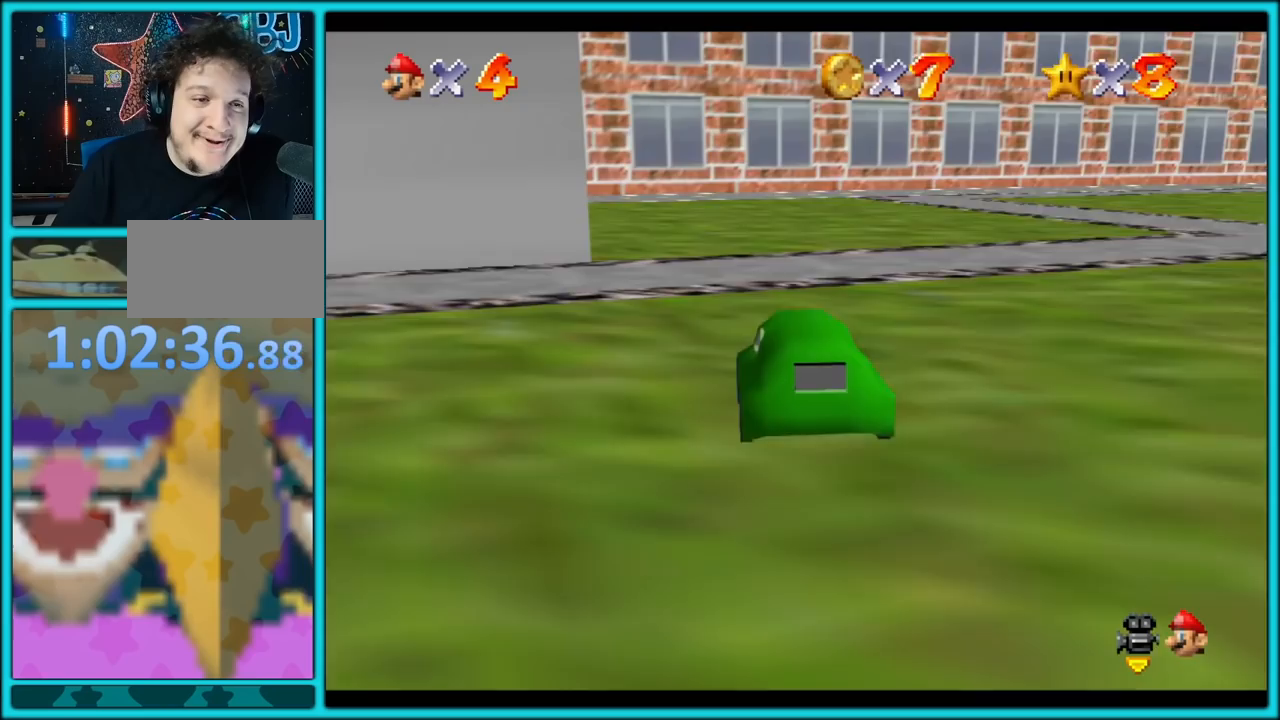
{"buttons": ["A"], "left_stick": "up", "button_events": []}
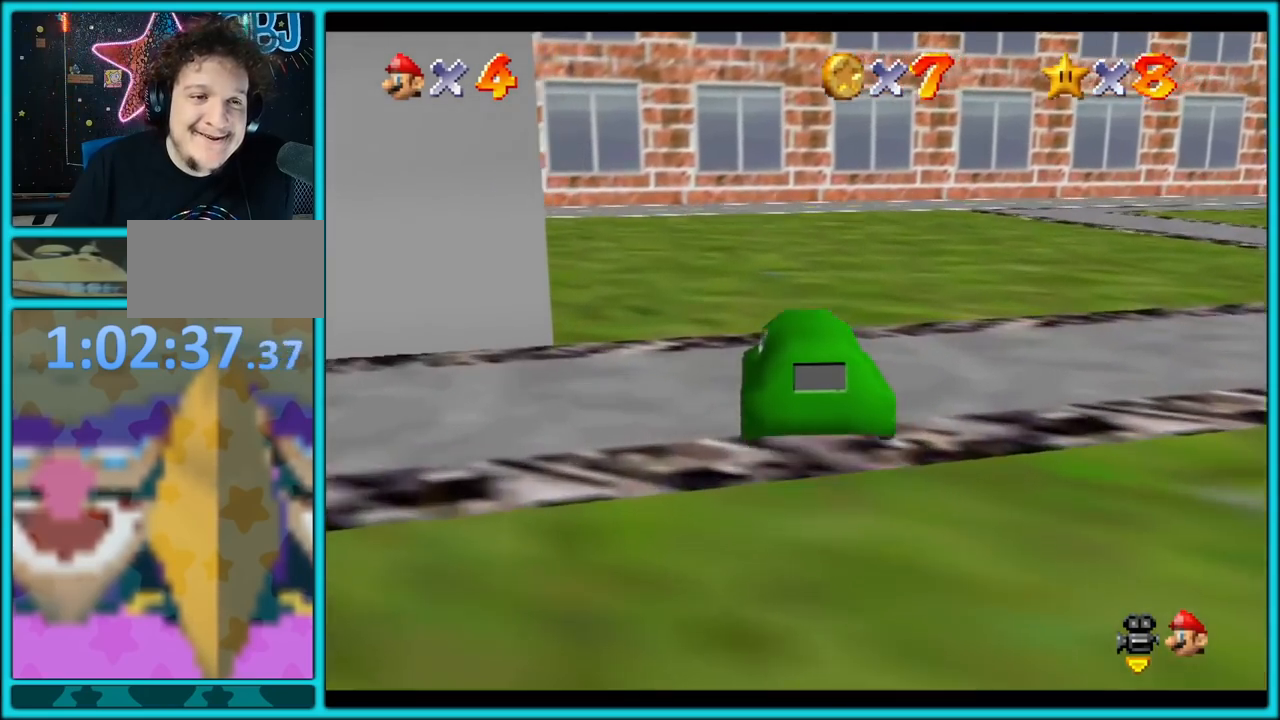
{"buttons": ["A"], "left_stick": "up", "button_events": []}